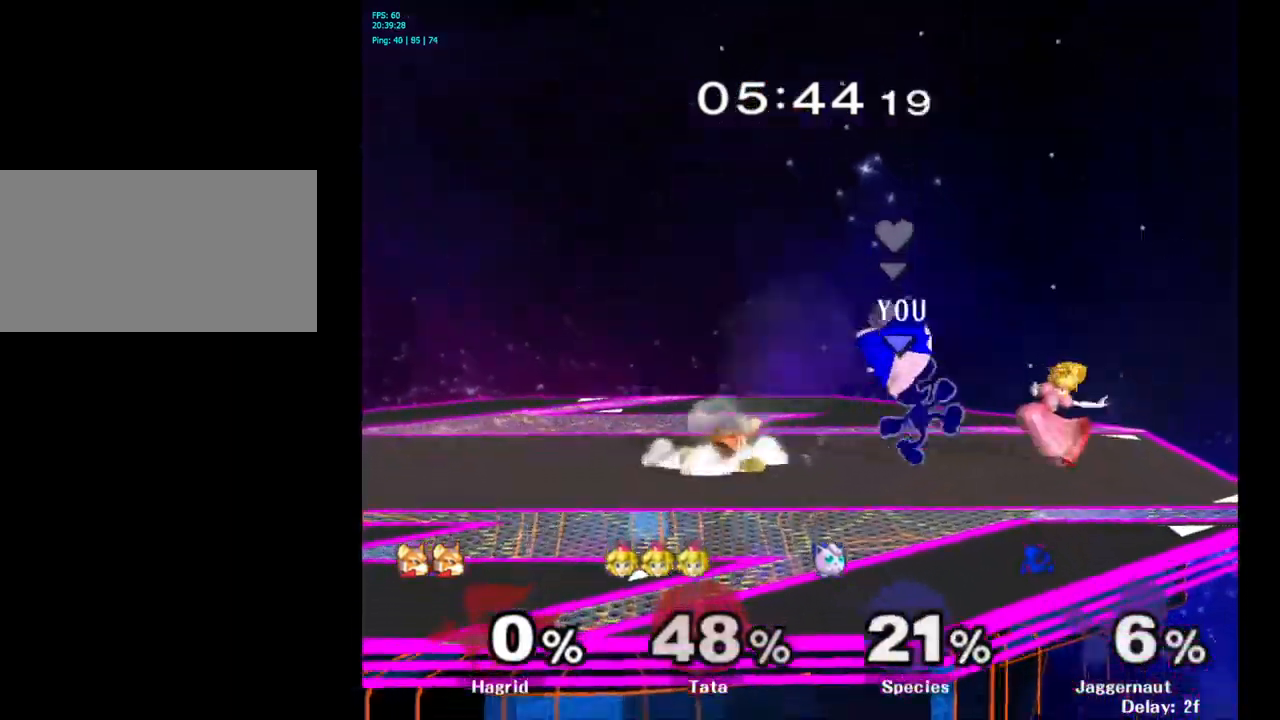
Gameplay with a controller (Nintendo layout); each line is a JSON object with the inputs held at the frame after it. "events" lists button and stick changes between this image and that frame as [ms after this image, input, new state], when the widget could be followed in between. Not read: L3 R3.
{"buttons": ["Y"], "left_stick": "left", "right_stick": "center", "events": [[50, "left_stick", "center"], [100, "Y", "down"], [300, "left_stick", "left"], [383, "Y", "up"], [467, "Y", "down"]]}
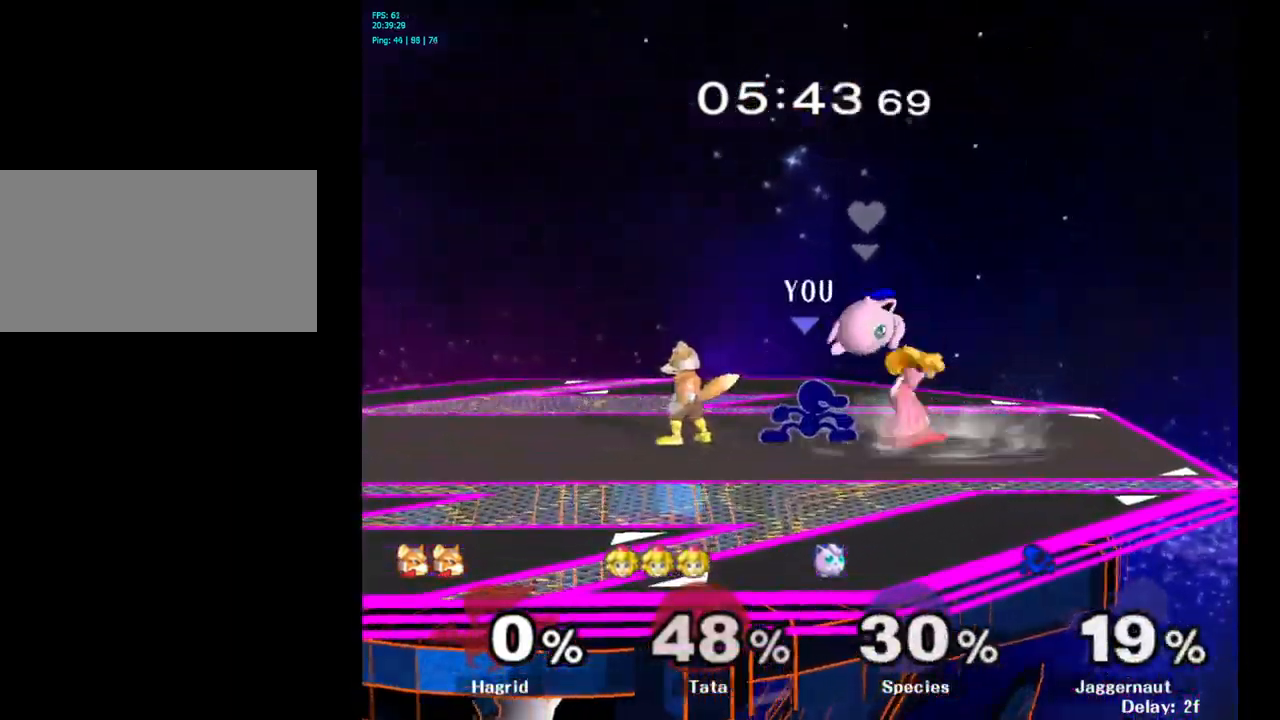
{"buttons": [], "left_stick": "left", "right_stick": "center", "events": [[17, "left_stick", "center"], [183, "Y", "up"], [250, "left_stick", "left"]]}
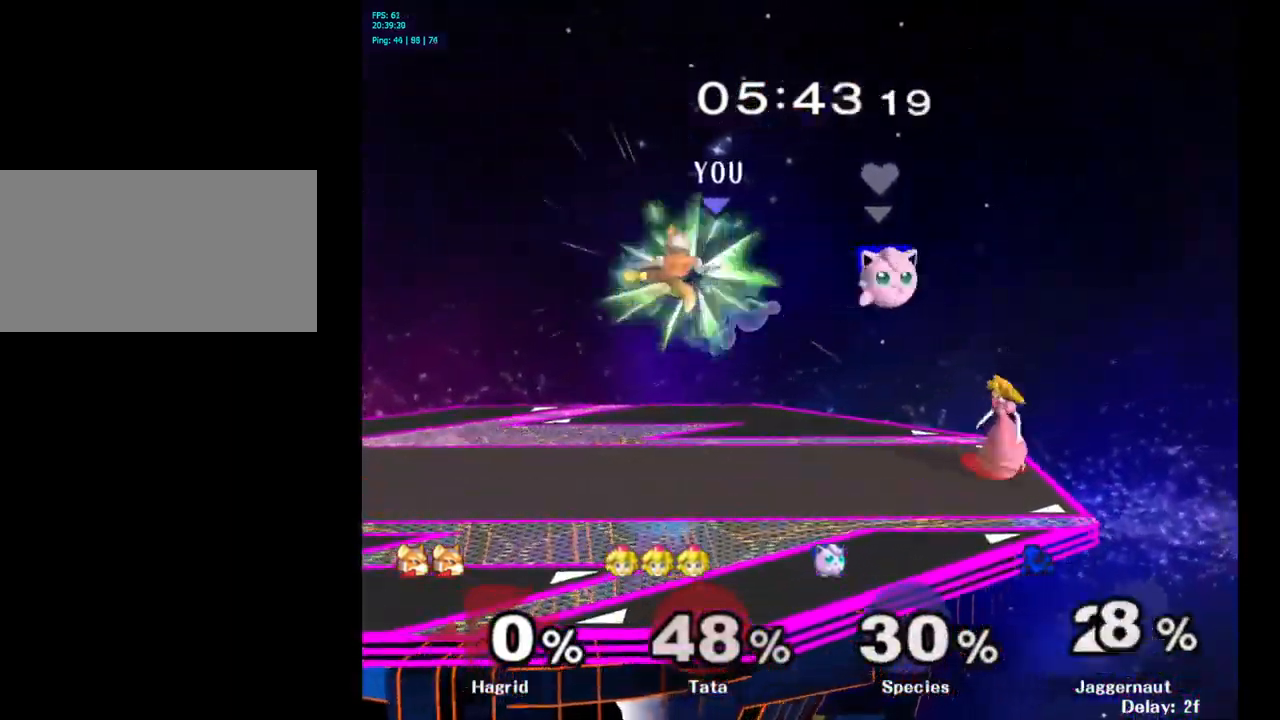
{"buttons": ["Y"], "left_stick": "left", "right_stick": "center", "events": [[33, "right_stick", "left"], [100, "right_stick", "center"], [350, "left_stick", "center"], [417, "Y", "down"], [450, "left_stick", "left"]]}
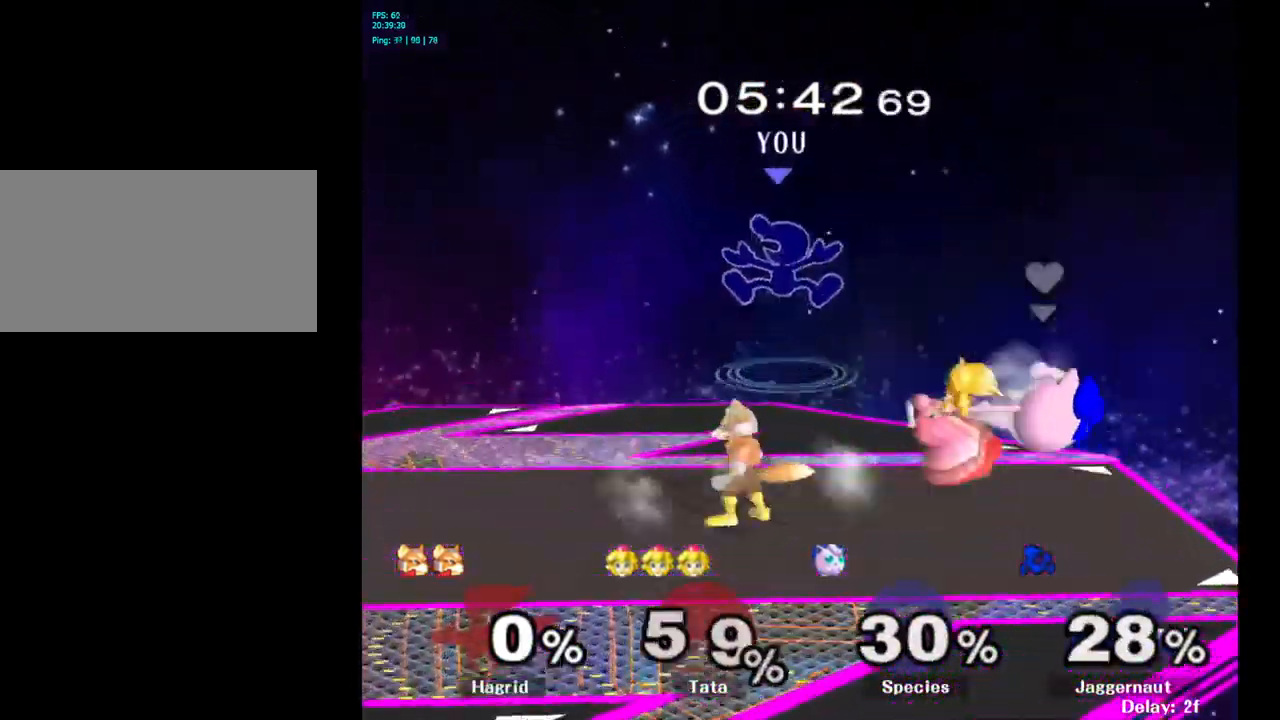
{"buttons": [], "left_stick": "left", "right_stick": "center", "events": [[83, "Y", "up"], [250, "left_stick", "center"], [333, "right_stick", "down-right"], [350, "left_stick", "down-left"], [383, "right_stick", "center"], [500, "left_stick", "left"]]}
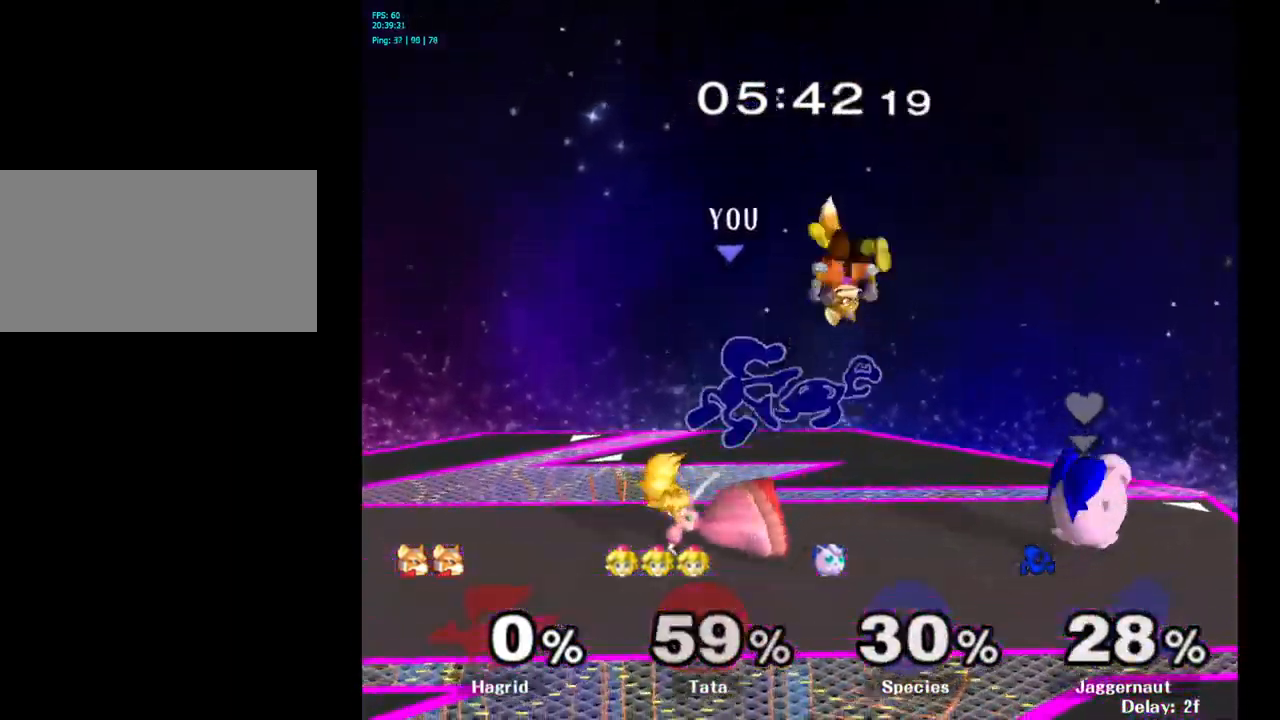
{"buttons": [], "left_stick": "center", "right_stick": "center", "events": [[217, "R1", "down"], [383, "left_stick", "center"], [400, "R1", "up"]]}
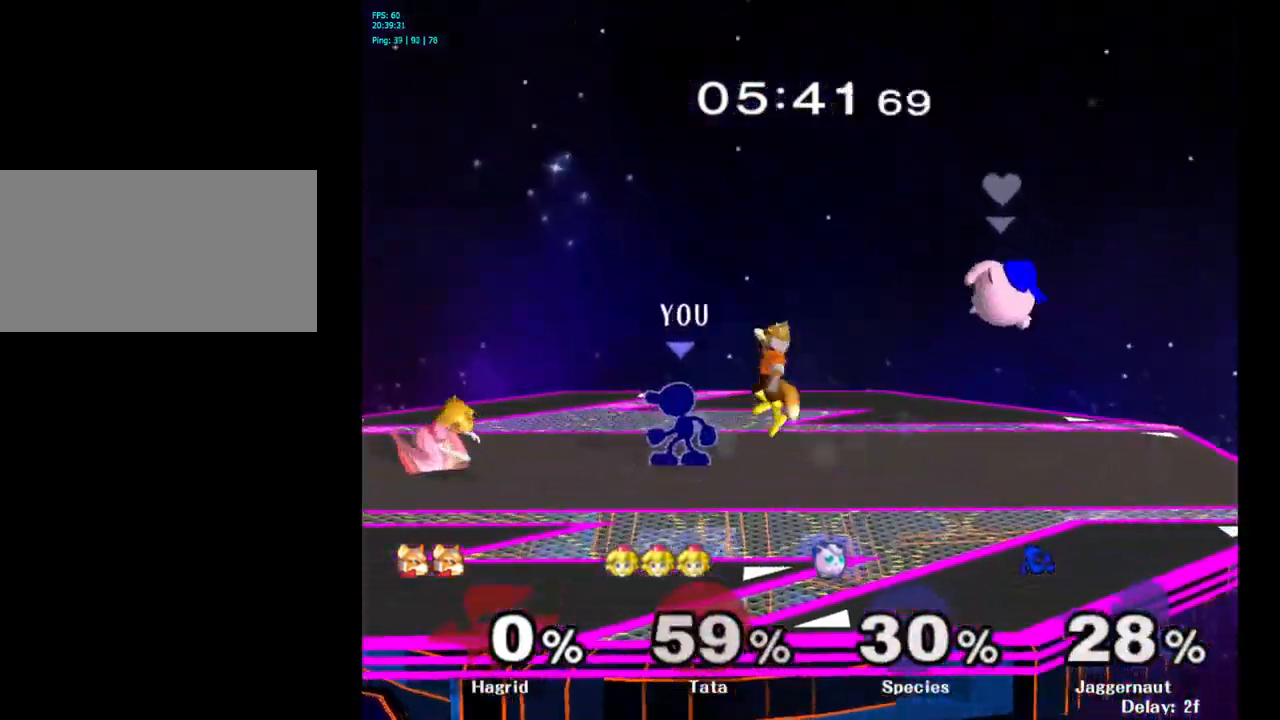
{"buttons": [], "left_stick": "left", "right_stick": "center", "events": [[50, "left_stick", "left"], [167, "Y", "down"], [183, "Y", "up"], [317, "A", "down"], [383, "A", "up"]]}
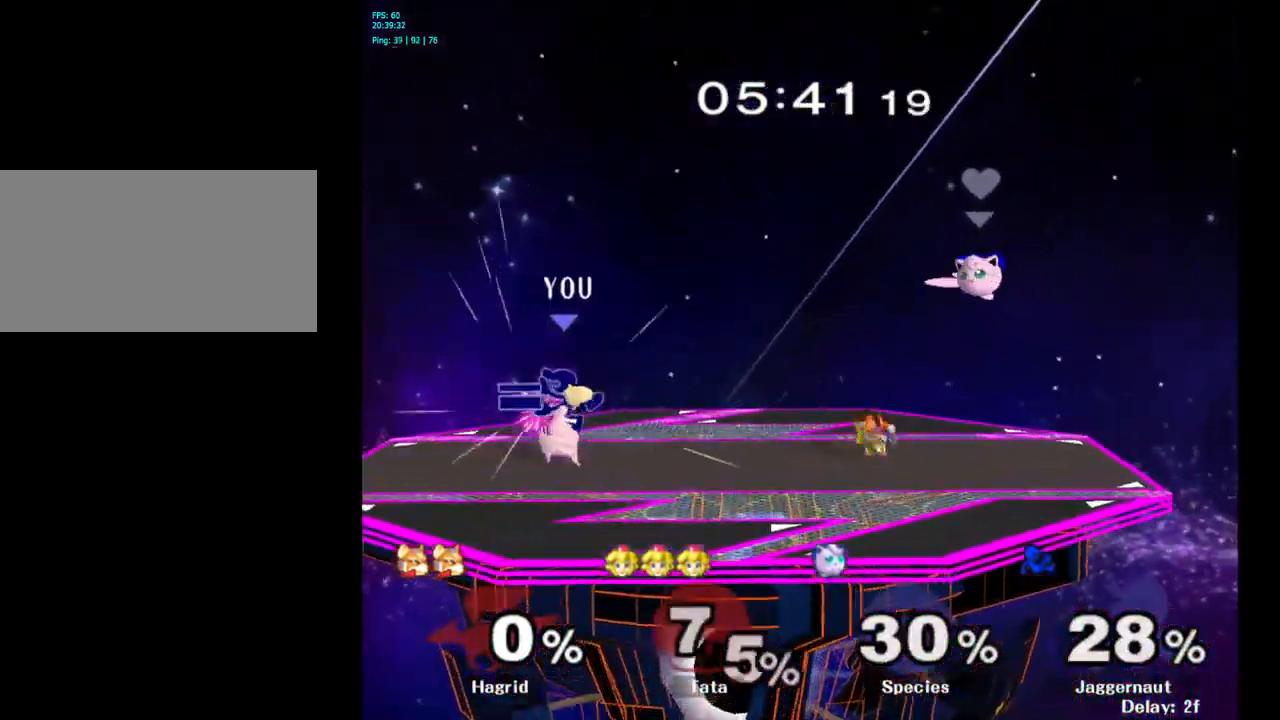
{"buttons": [], "left_stick": "center", "right_stick": "center", "events": [[100, "left_stick", "center"], [167, "left_stick", "down"], [217, "R1", "down"], [383, "R1", "up"], [500, "left_stick", "center"]]}
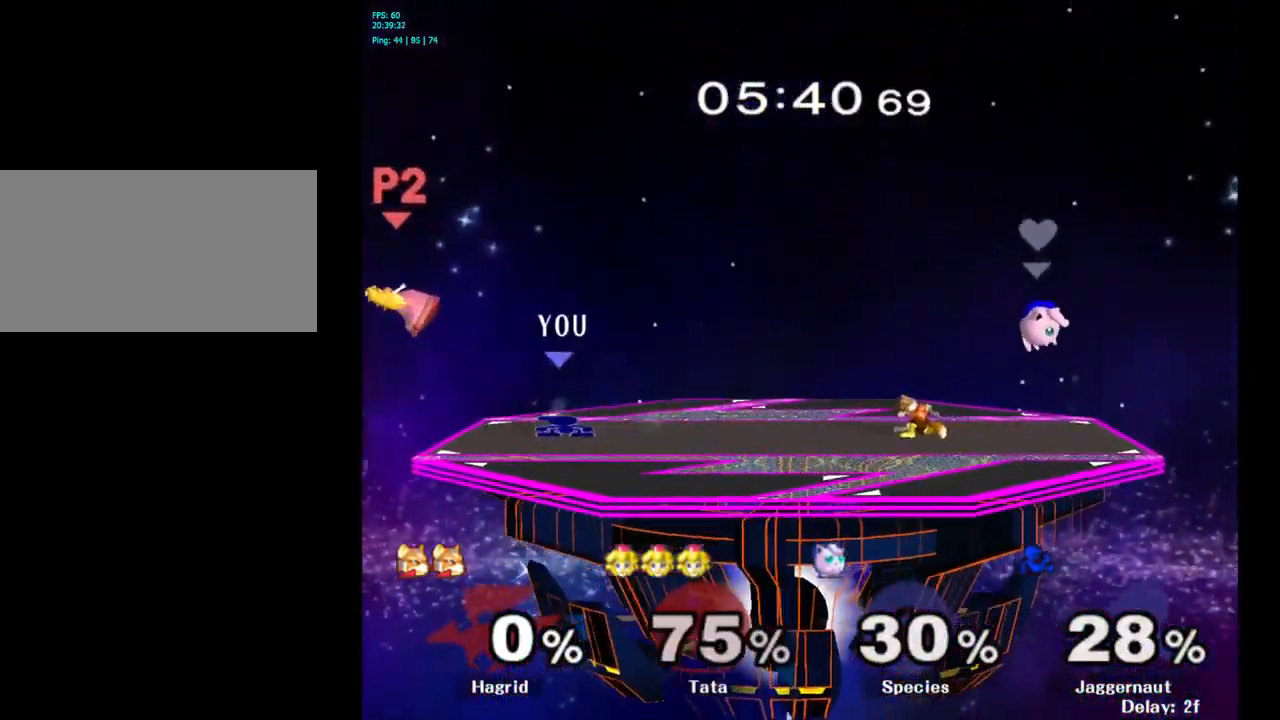
{"buttons": [], "left_stick": "center", "right_stick": "center", "events": [[117, "Y", "down"], [183, "left_stick", "down-right"], [200, "R1", "down"], [317, "Y", "up"], [350, "R1", "up"], [383, "left_stick", "center"]]}
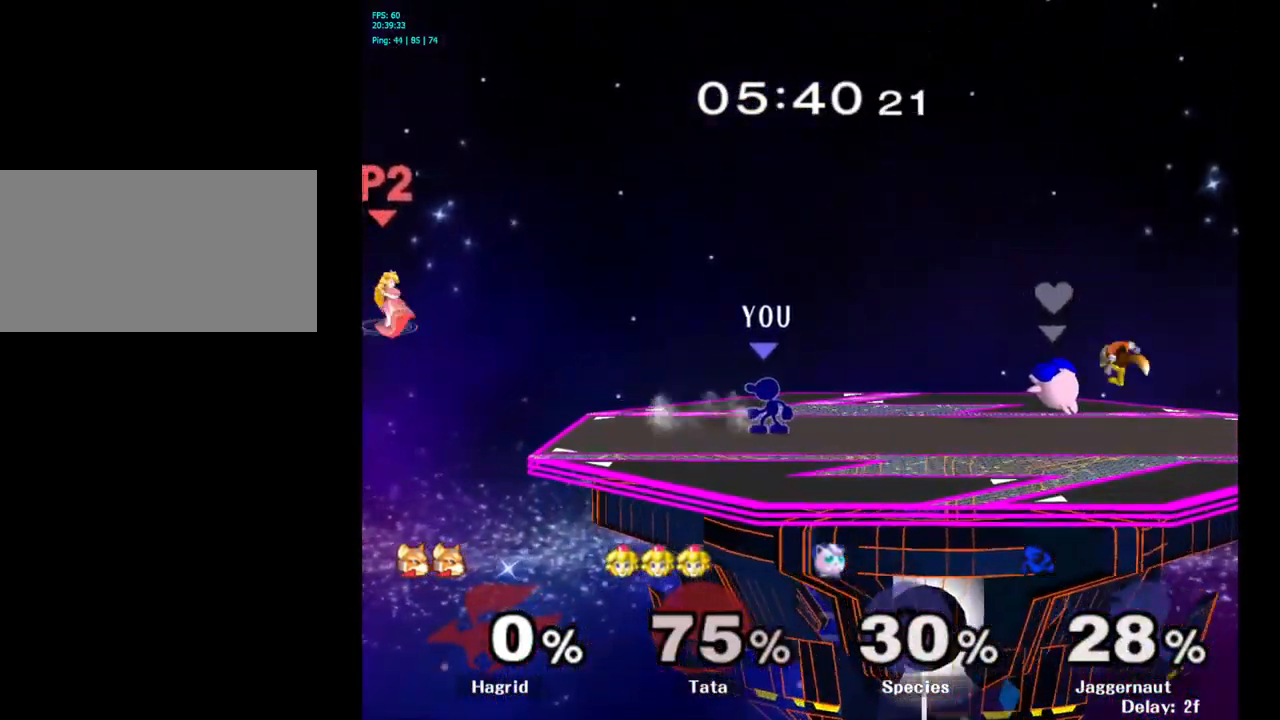
{"buttons": [], "left_stick": "center", "right_stick": "center", "events": [[34, "left_stick", "left"], [300, "left_stick", "down"], [484, "left_stick", "center"]]}
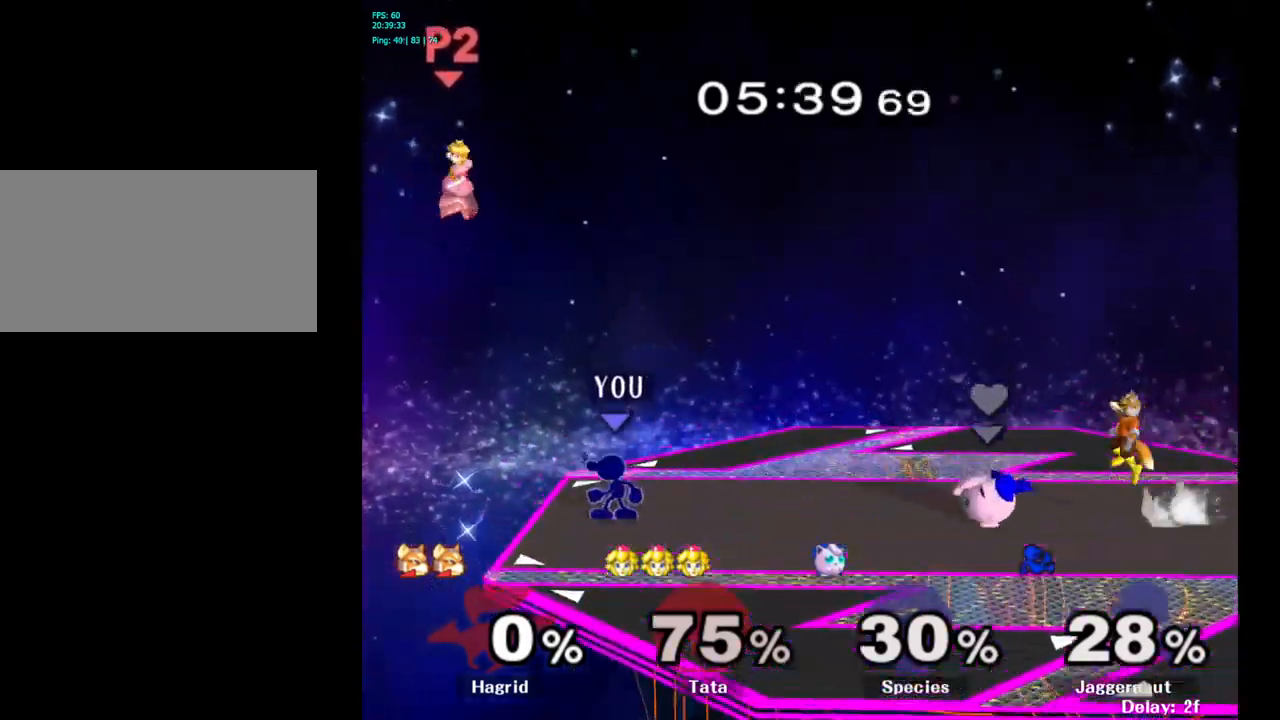
{"buttons": [], "left_stick": "center", "right_stick": "center", "events": [[50, "Y", "down"], [150, "A", "down"], [234, "left_stick", "left"], [317, "left_stick", "center"], [367, "Y", "up"], [484, "A", "up"]]}
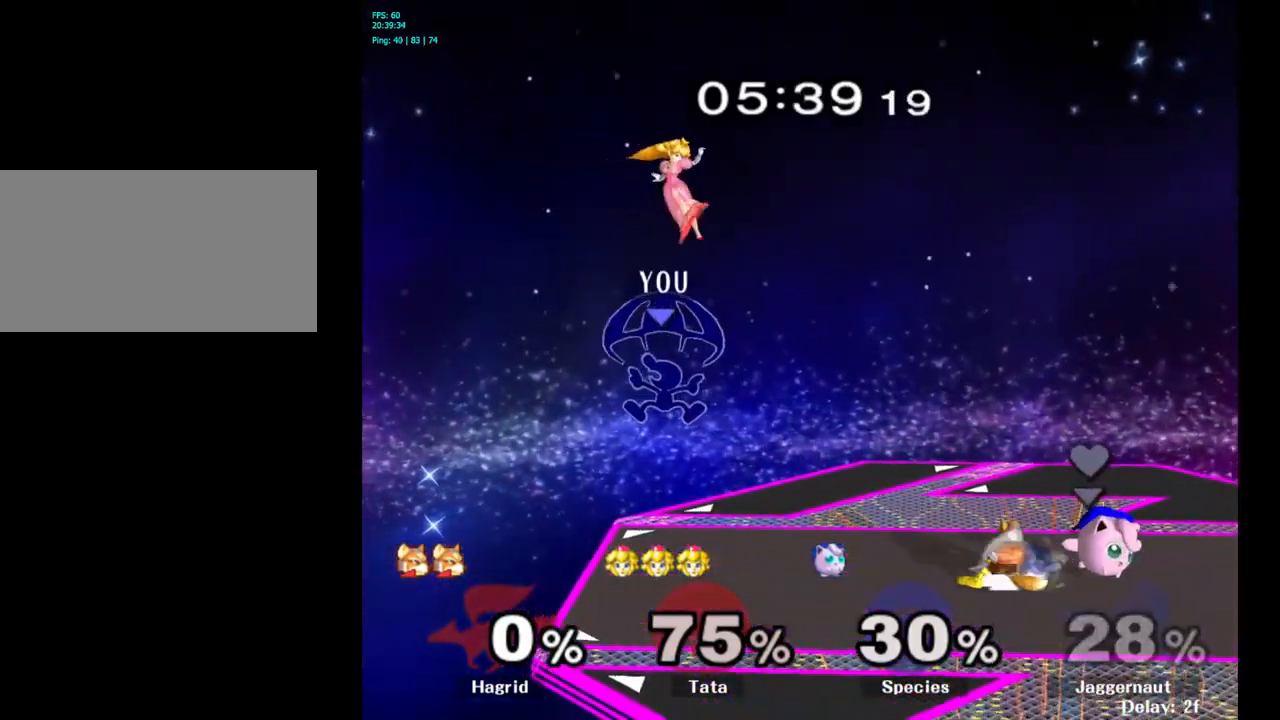
{"buttons": [], "left_stick": "center", "right_stick": "center", "events": [[134, "left_stick", "left"], [300, "left_stick", "center"]]}
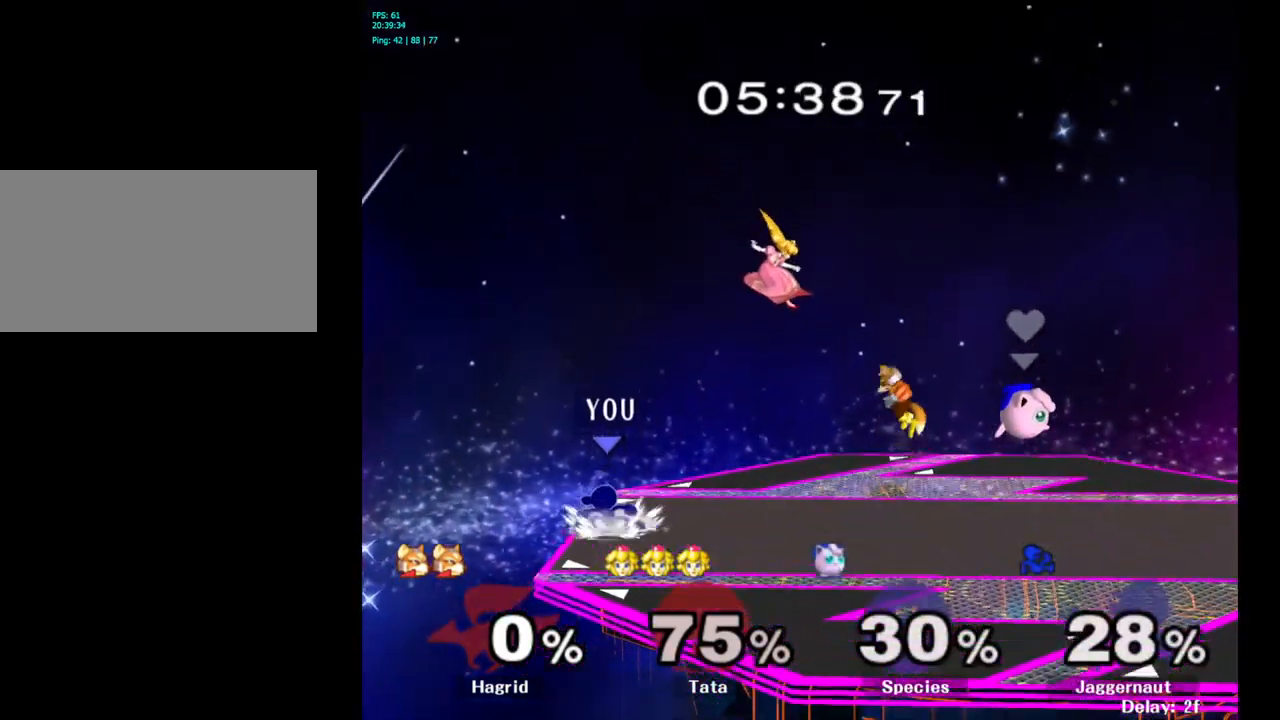
{"buttons": [], "left_stick": "right", "right_stick": "center", "events": [[117, "left_stick", "right"], [134, "Y", "down"], [150, "Y", "up"], [234, "A", "down"], [334, "A", "up"]]}
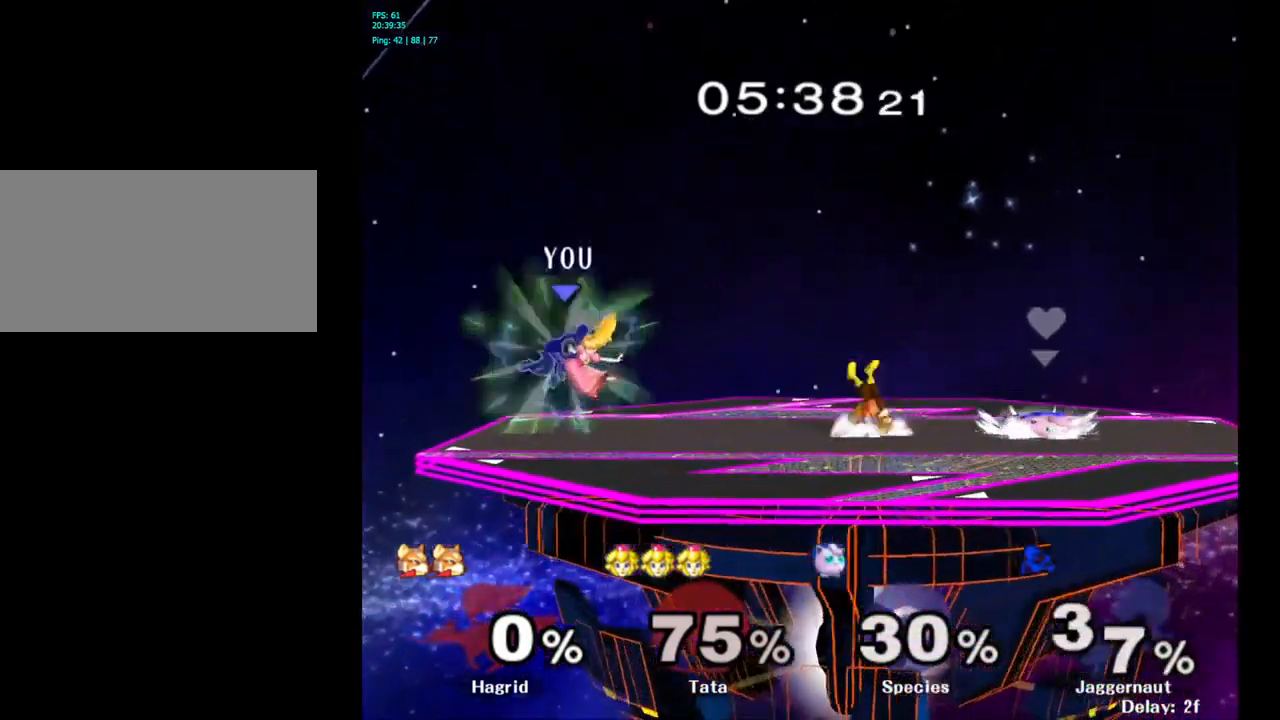
{"buttons": ["Y"], "left_stick": "right", "right_stick": "center", "events": [[84, "R1", "down"], [84, "left_stick", "down"], [300, "R1", "up"], [300, "left_stick", "center"], [367, "Y", "down"], [400, "Y", "up"], [417, "Y", "down"], [500, "left_stick", "right"]]}
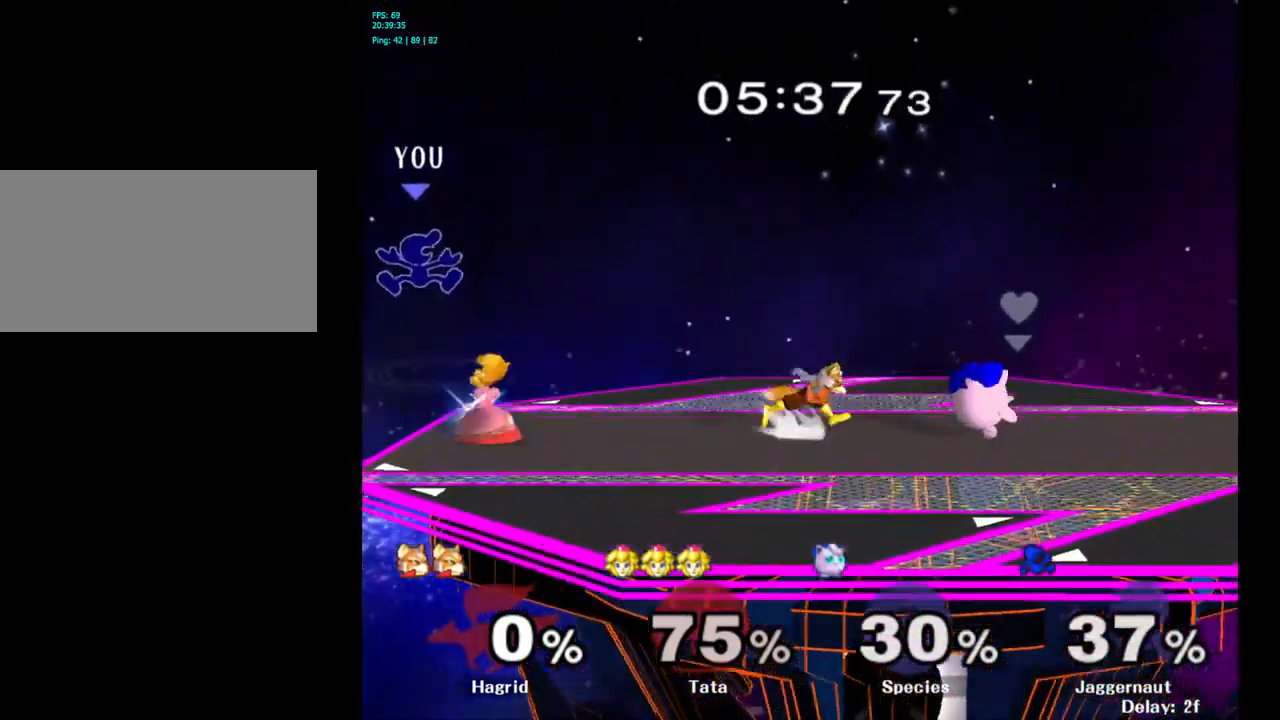
{"buttons": [], "left_stick": "down", "right_stick": "center", "events": [[50, "Y", "up"], [167, "left_stick", "center"], [300, "left_stick", "down"]]}
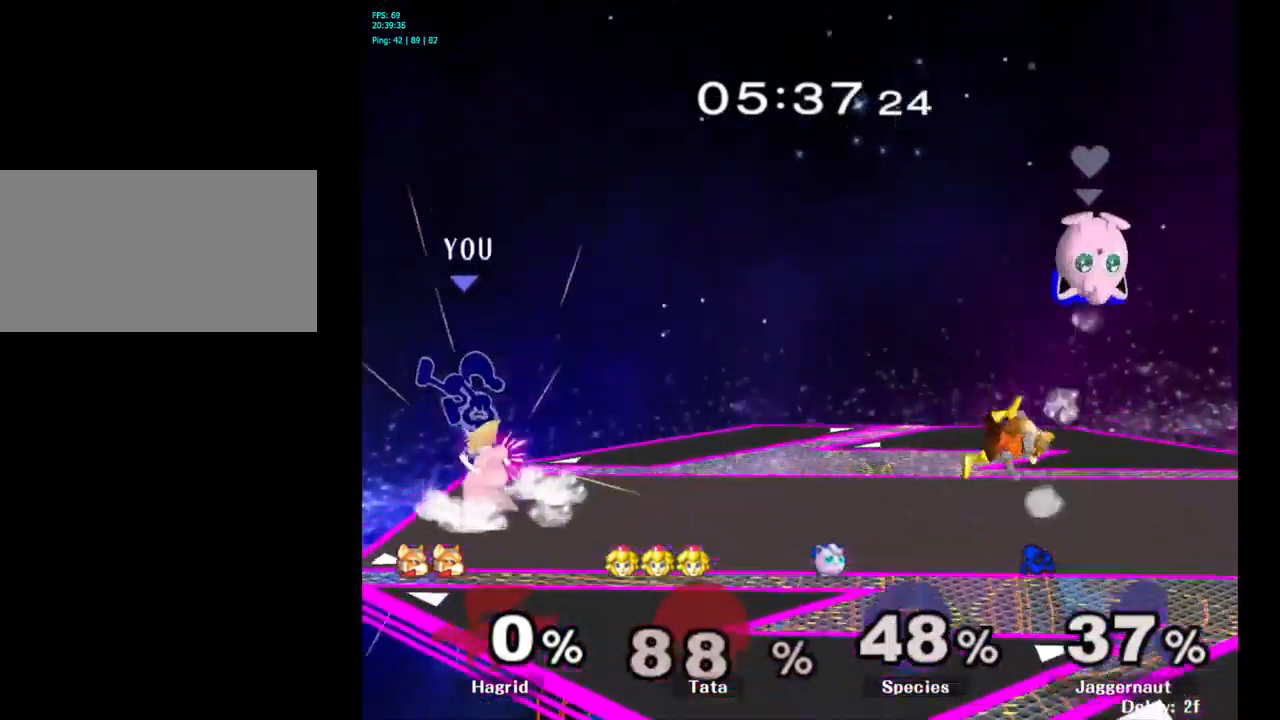
{"buttons": [], "left_stick": "center", "right_stick": "center", "events": [[184, "R1", "down"], [417, "R1", "up"], [450, "left_stick", "center"]]}
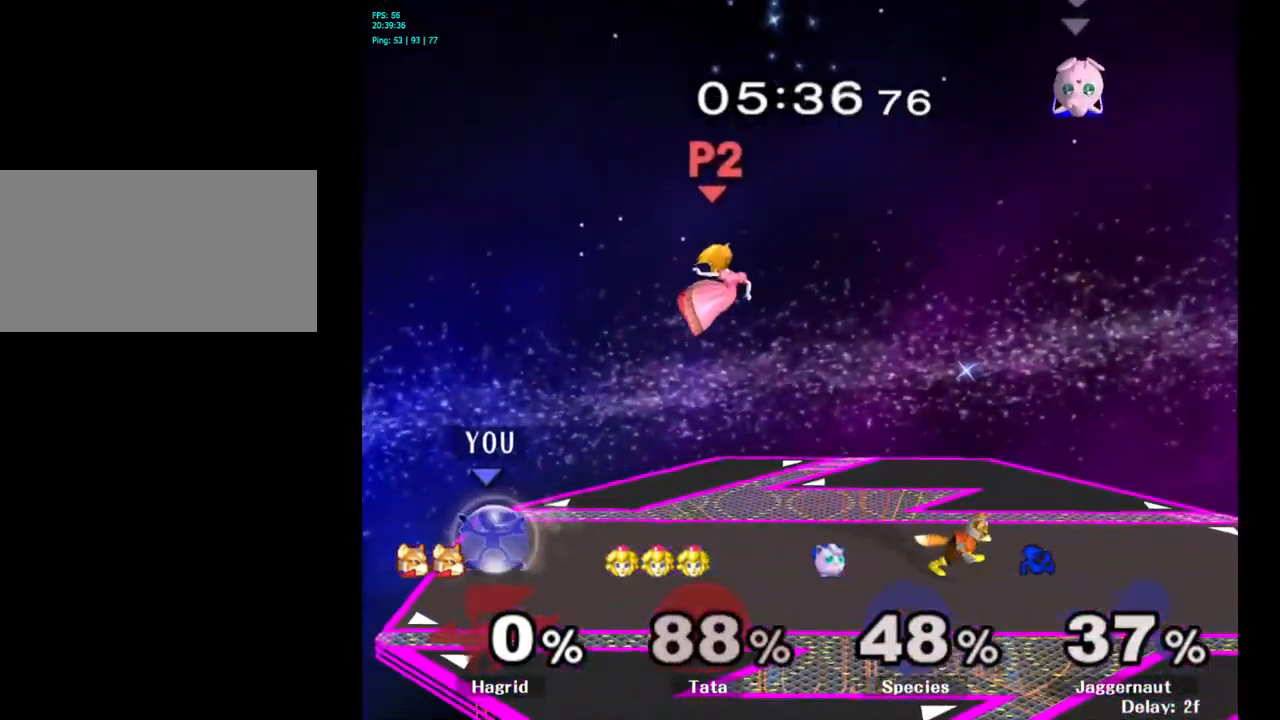
{"buttons": [], "left_stick": "right", "right_stick": "center", "events": [[50, "left_stick", "right"], [417, "left_stick", "center"], [500, "left_stick", "right"]]}
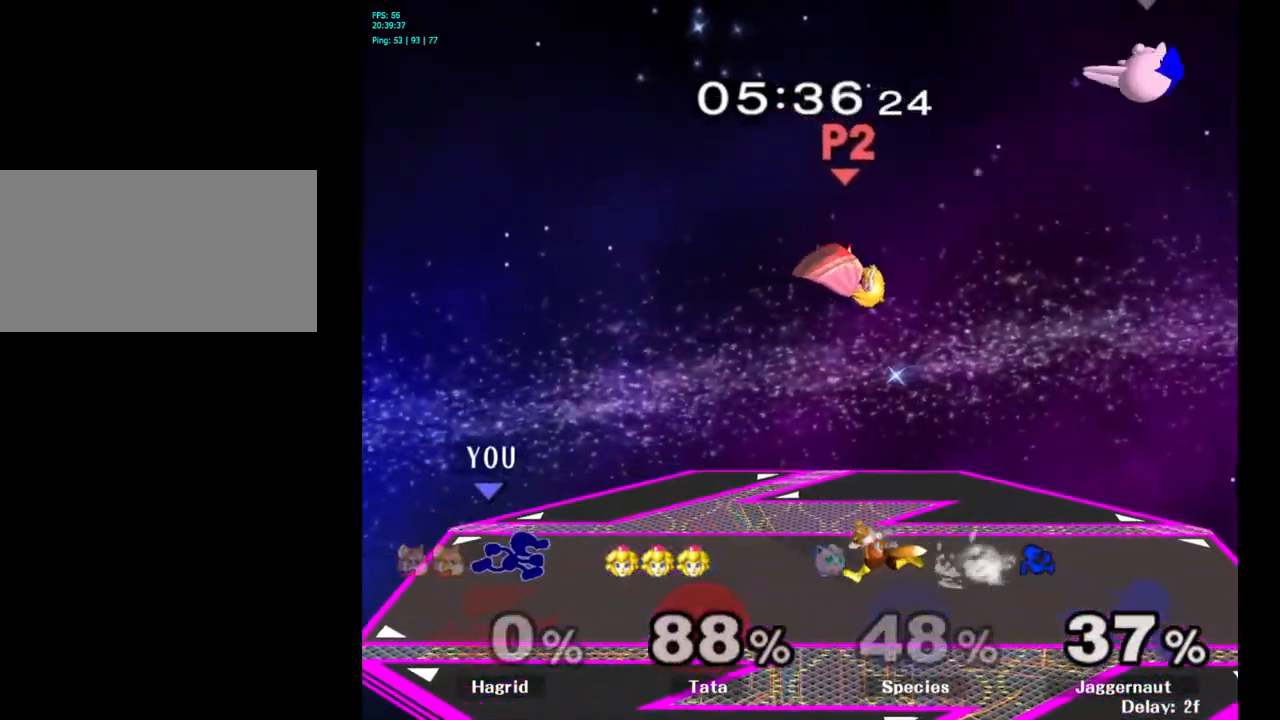
{"buttons": [], "left_stick": "center", "right_stick": "center", "events": [[217, "Y", "down"], [267, "R1", "down"], [284, "left_stick", "down-left"], [350, "Y", "up"], [384, "left_stick", "center"], [417, "R1", "up"]]}
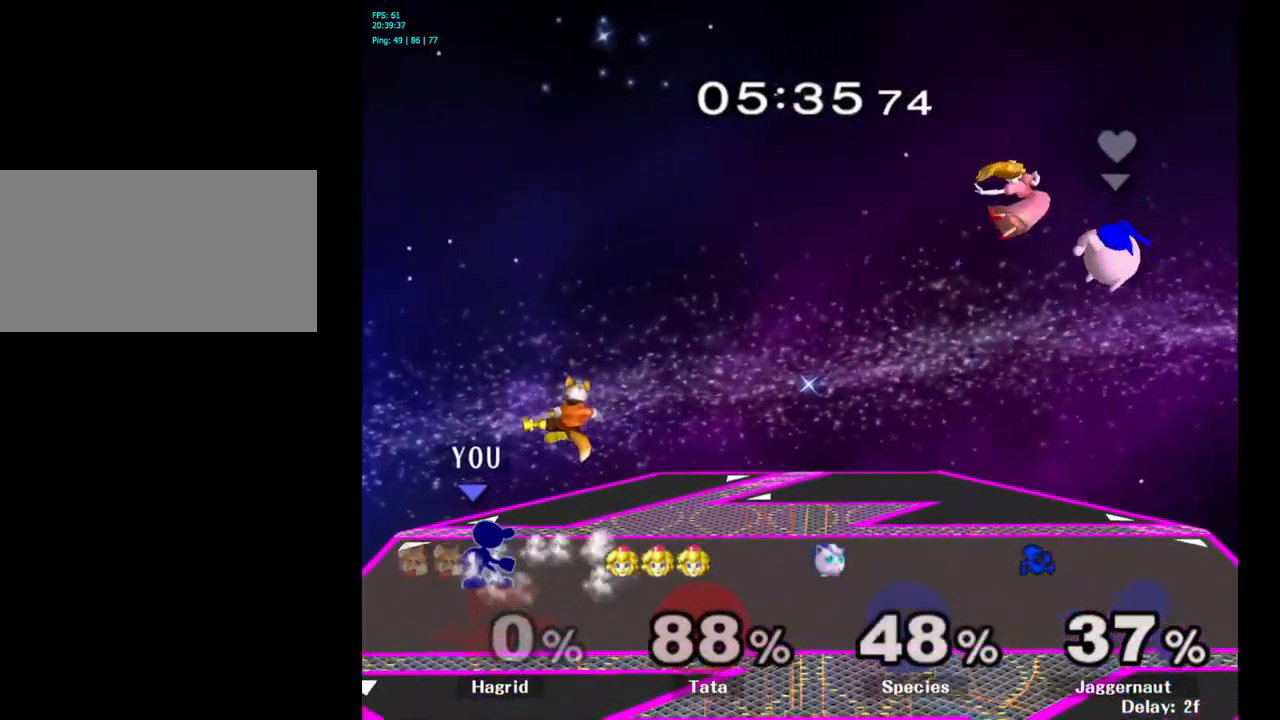
{"buttons": [], "left_stick": "center", "right_stick": "center", "events": [[167, "A", "down"], [234, "A", "up"]]}
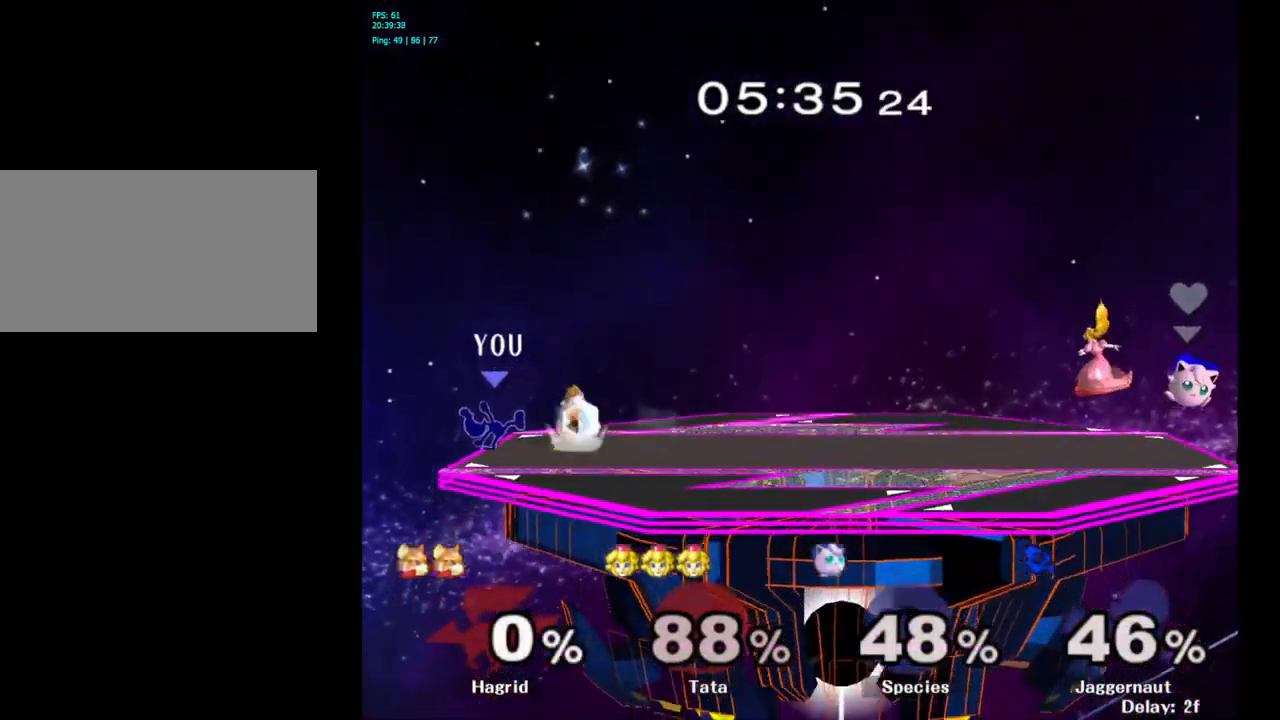
{"buttons": [], "left_stick": "center", "right_stick": "center", "events": [[117, "left_stick", "left"], [201, "left_stick", "center"]]}
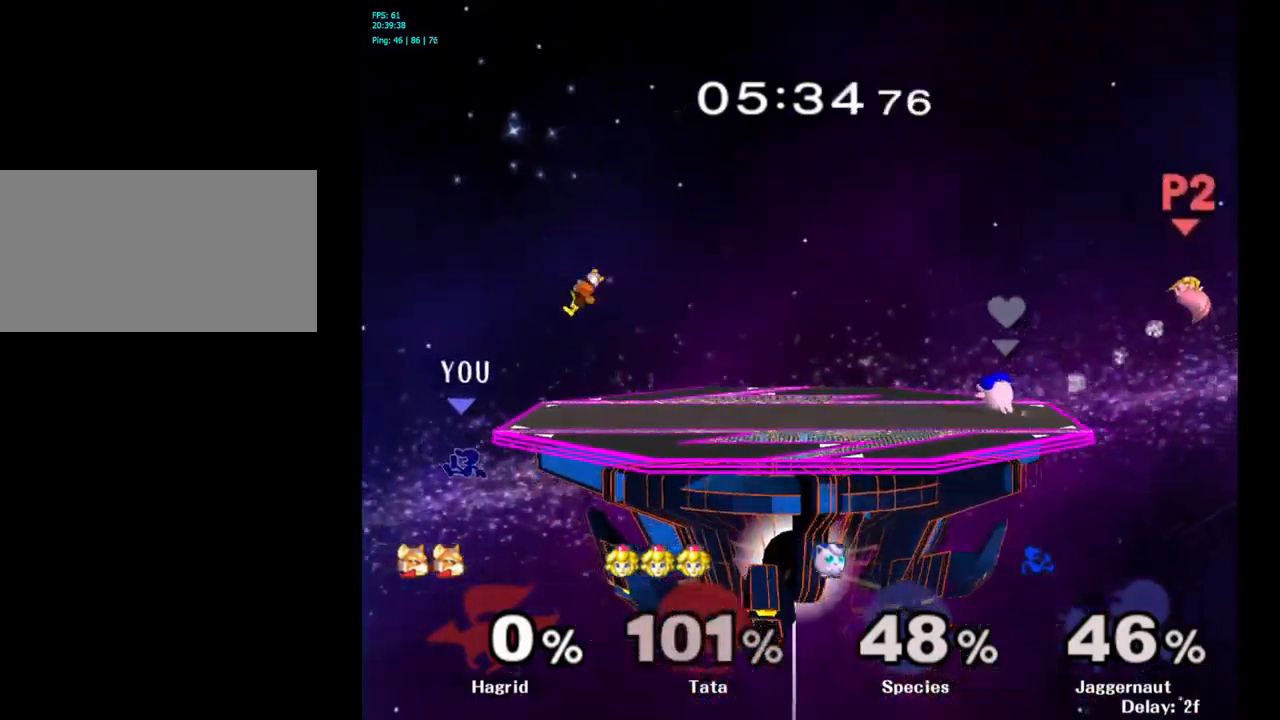
{"buttons": [], "left_stick": "up", "right_stick": "center", "events": [[117, "left_stick", "right"], [150, "Y", "down"], [250, "A", "down"], [367, "Y", "up"], [433, "A", "up"], [483, "left_stick", "up"]]}
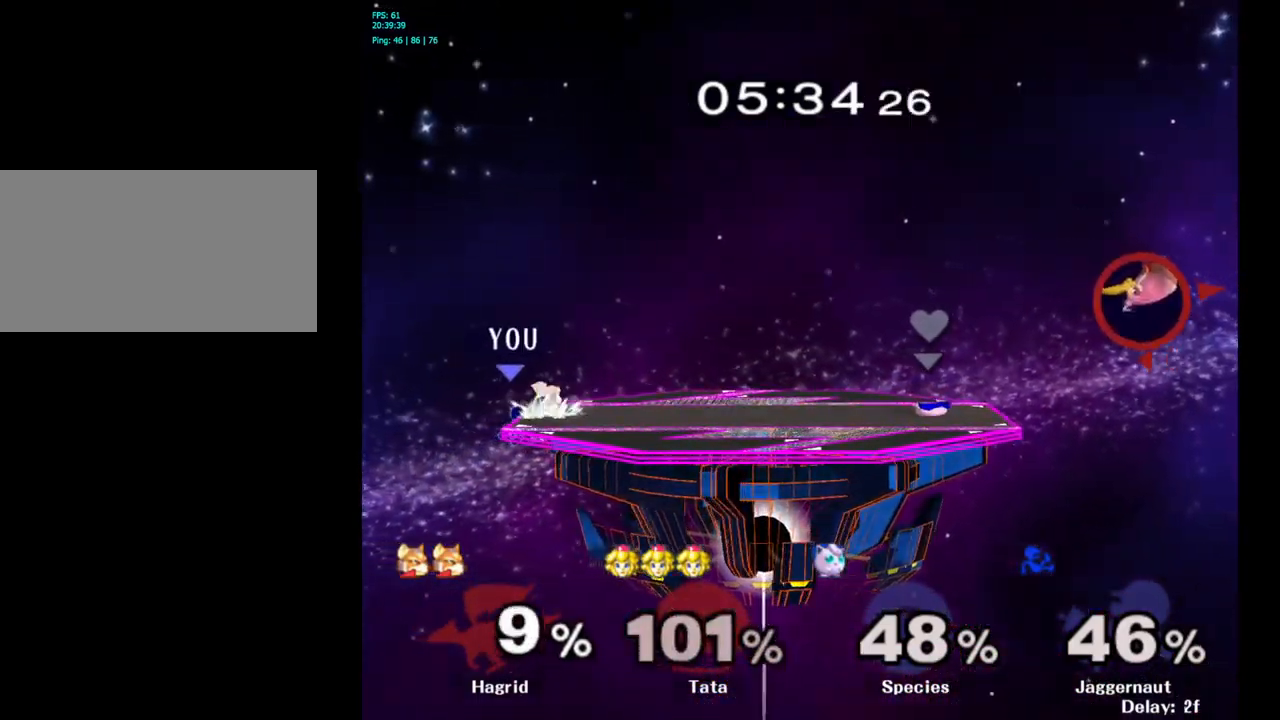
{"buttons": [], "left_stick": "left", "right_stick": "center", "events": [[50, "left_stick", "left"]]}
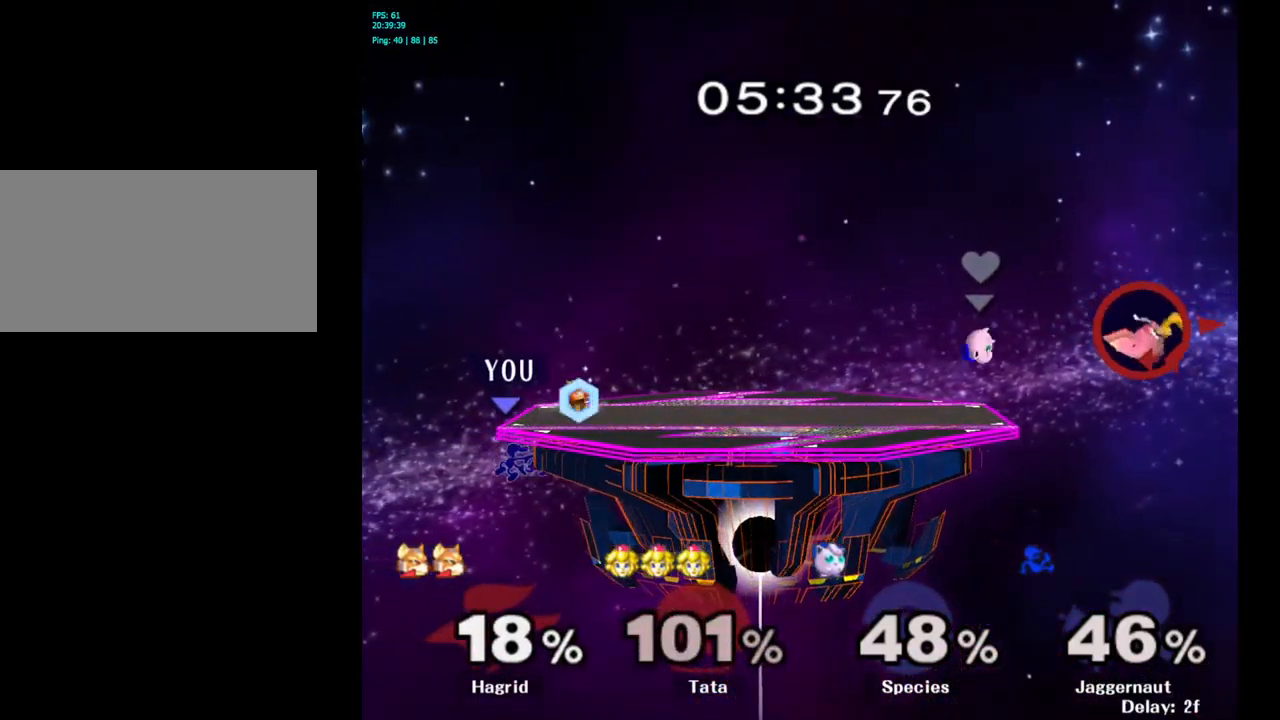
{"buttons": [], "left_stick": "up-right", "right_stick": "center", "events": [[100, "left_stick", "up-right"], [300, "B", "down"], [467, "B", "up"]]}
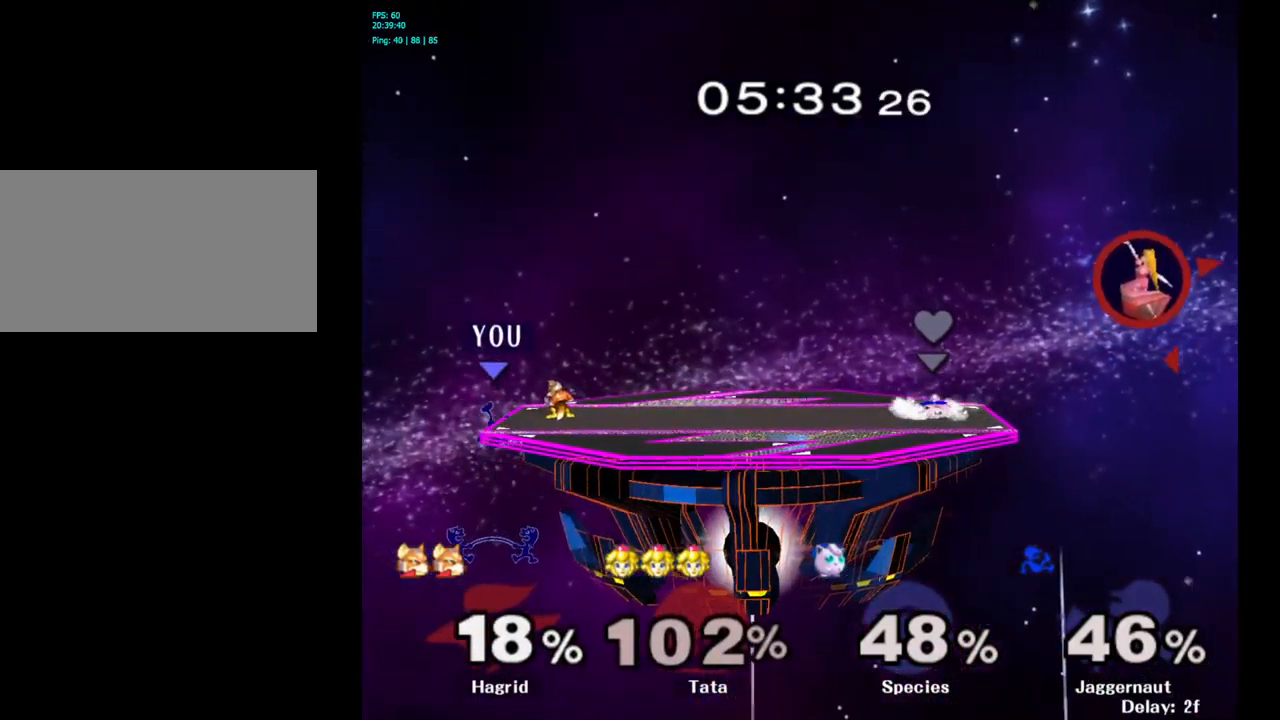
{"buttons": [], "left_stick": "down", "right_stick": "center", "events": [[417, "left_stick", "down-right"], [467, "left_stick", "down"]]}
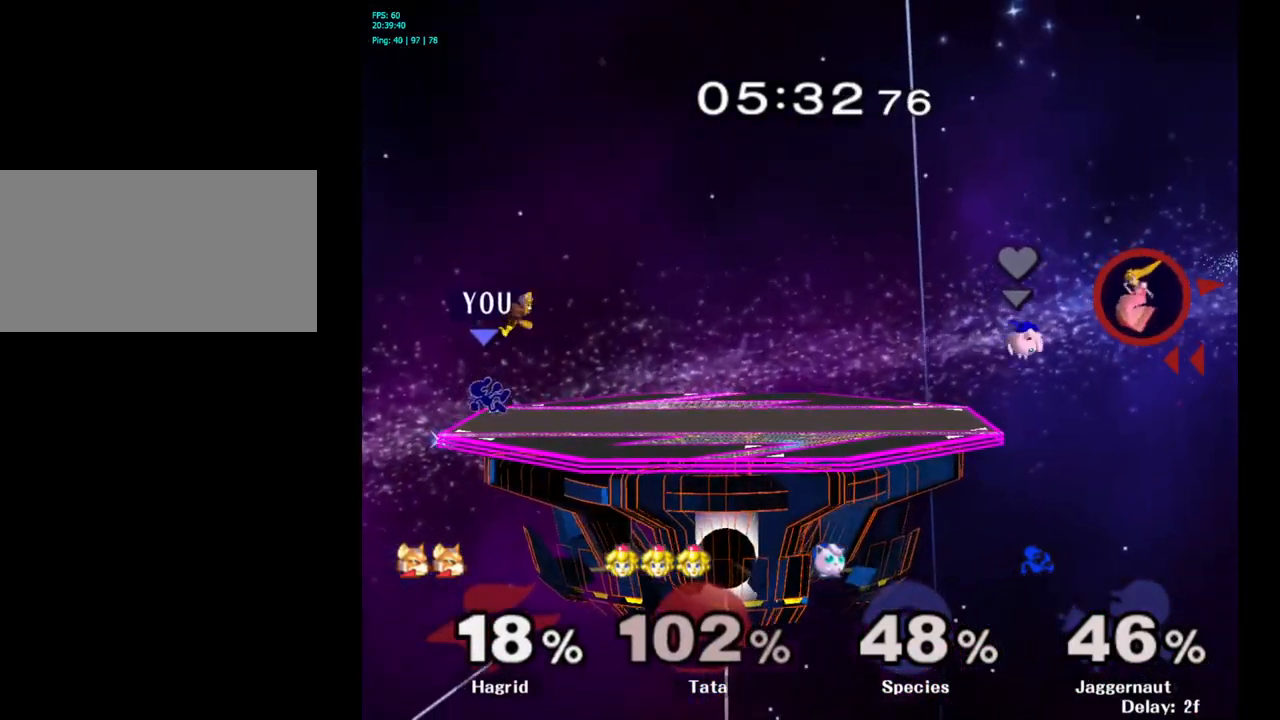
{"buttons": ["R1"], "left_stick": "center", "right_stick": "center", "events": [[67, "R1", "down"], [183, "left_stick", "center"], [417, "A", "down"], [500, "A", "up"]]}
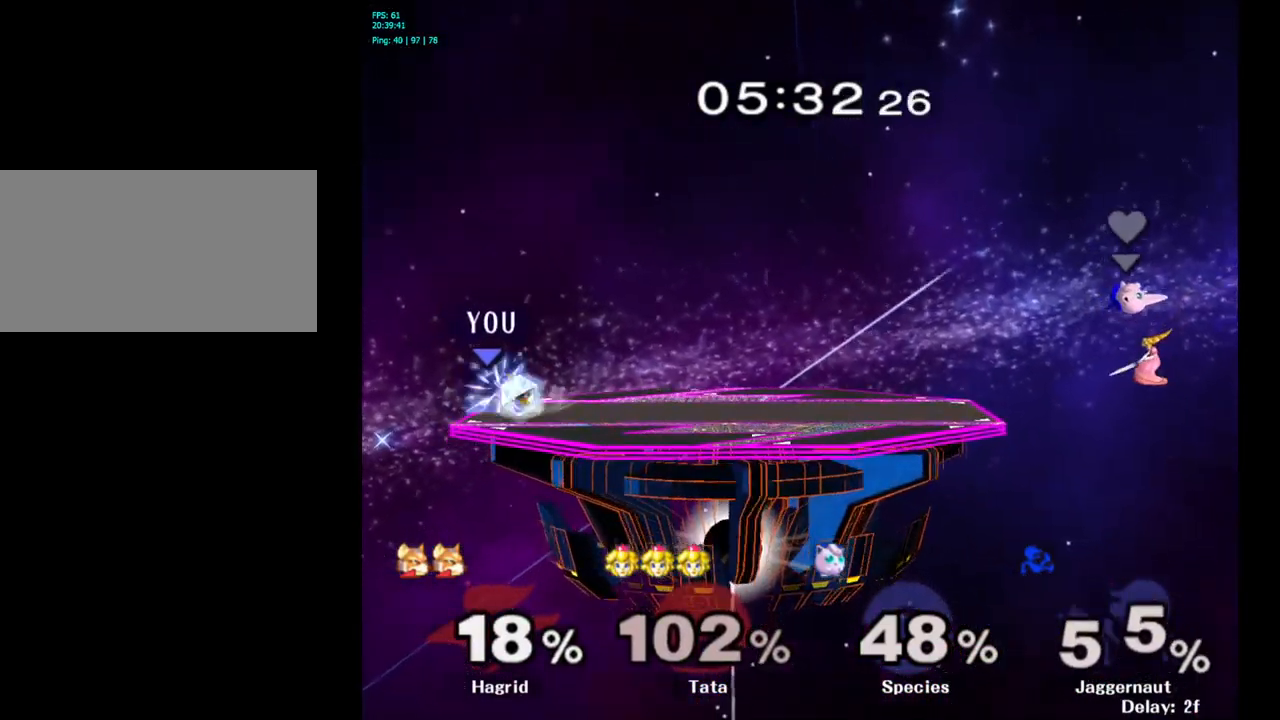
{"buttons": [], "left_stick": "right", "right_stick": "center", "events": [[317, "R1", "up"], [317, "left_stick", "right"]]}
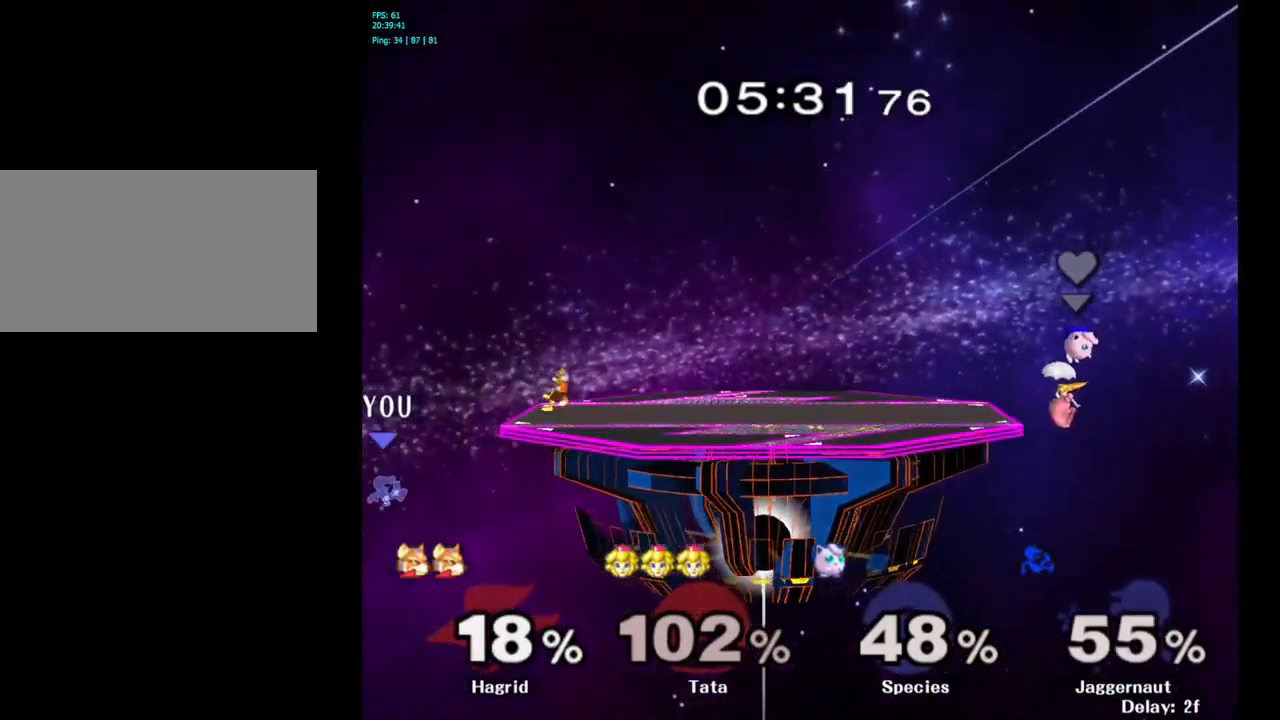
{"buttons": [], "left_stick": "right", "right_stick": "center", "events": [[200, "Y", "down"], [367, "Y", "up"]]}